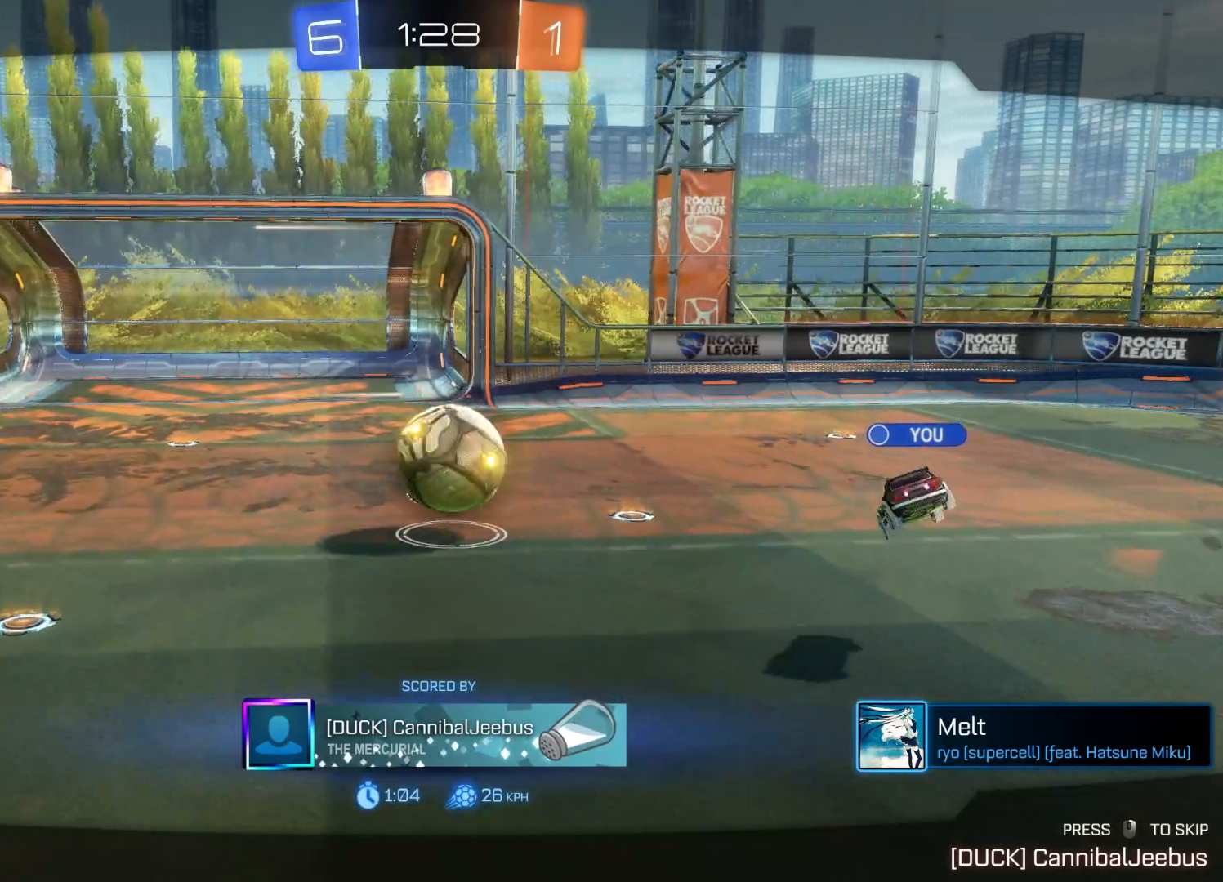
Gameplay with a controller (PlayStation layout); each line is a JSON object with the inputs held at the frame after it. "events" lists button and stick changes between this image and that frame as [ms after this image, input, new state], when the widget could be followed in between.
{"buttons": [], "left_stick": "center", "right_stick": "center", "events": [[266, "CROSS", "down"], [433, "CROSS", "up"]]}
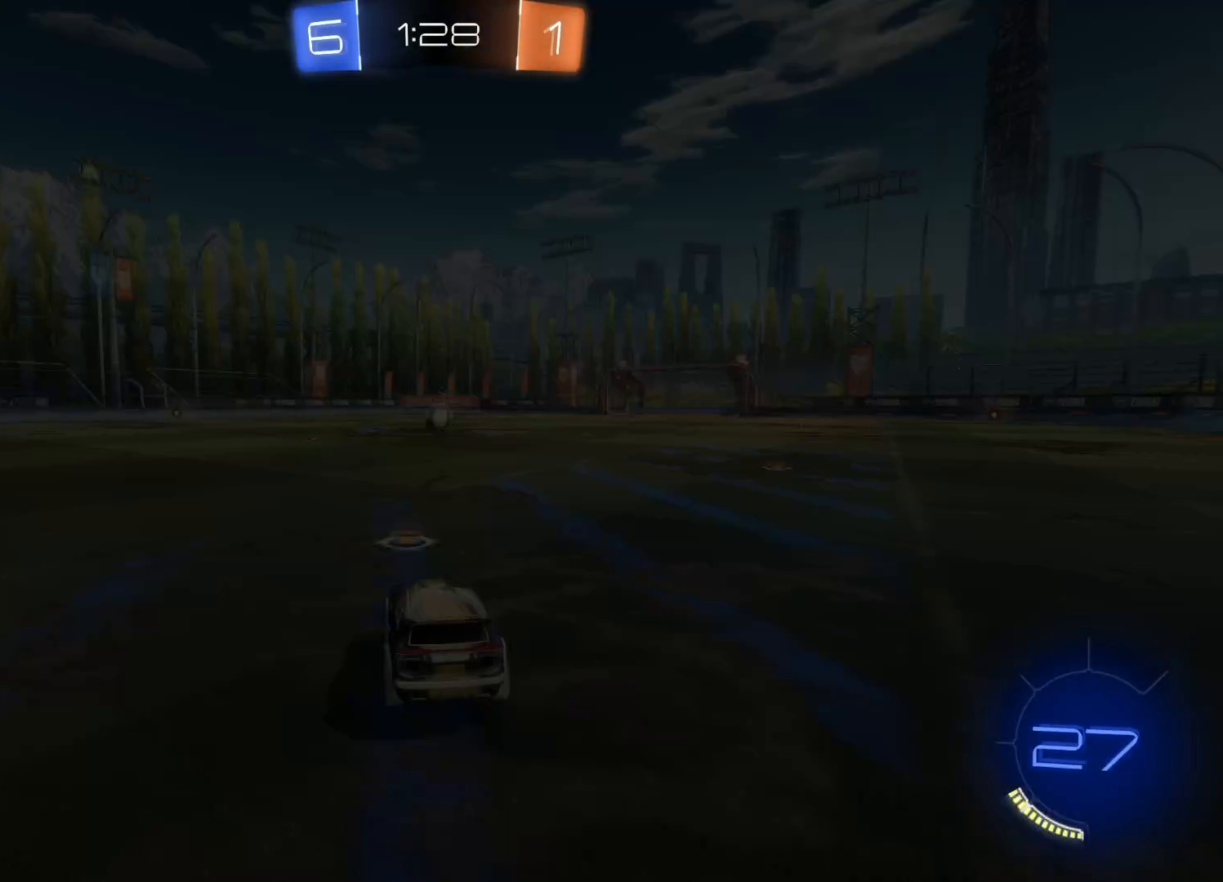
{"buttons": ["TRIANGLE", "R2"], "left_stick": "center", "right_stick": "center", "events": [[183, "R2", "down"], [450, "TRIANGLE", "down"]]}
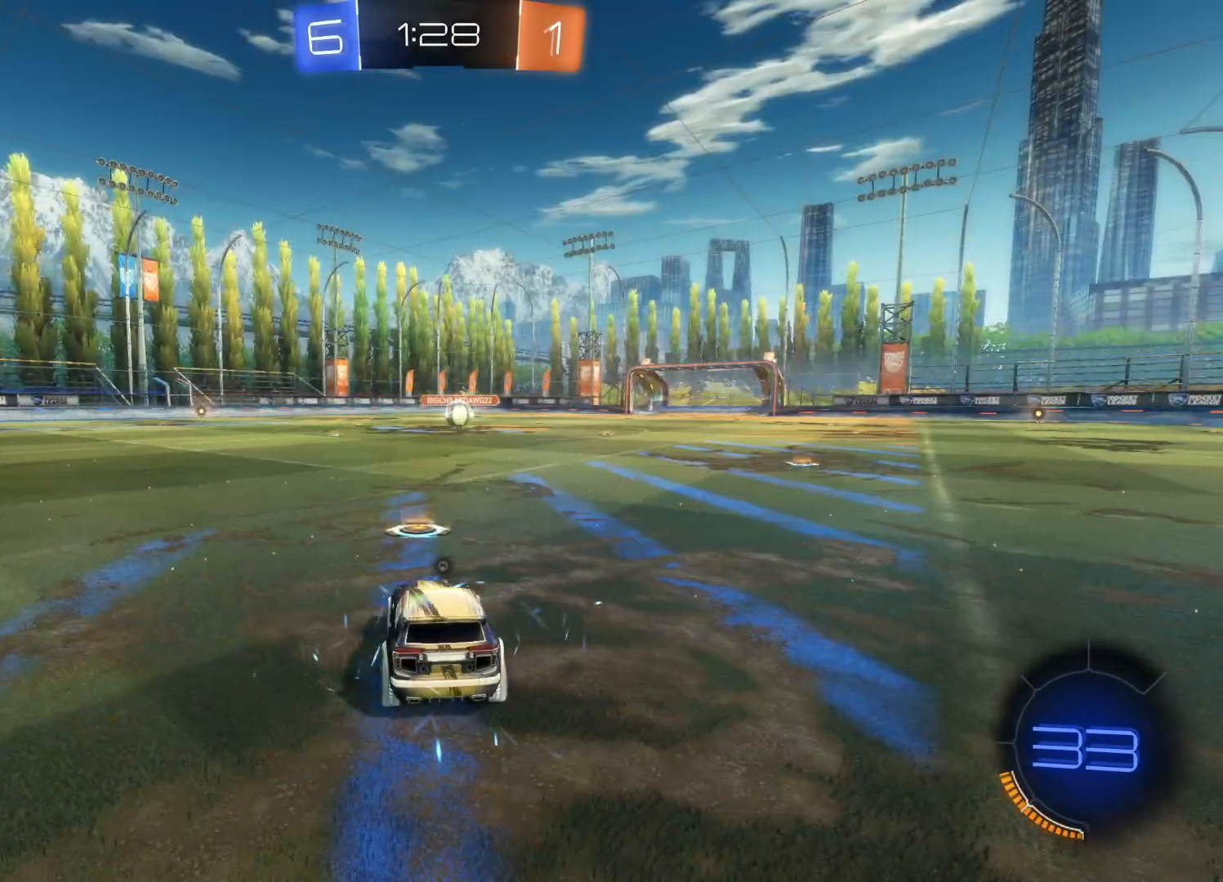
{"buttons": ["R2"], "left_stick": "center", "right_stick": "center", "events": [[100, "TRIANGLE", "up"], [200, "TRIANGLE", "down"], [350, "TRIANGLE", "up"]]}
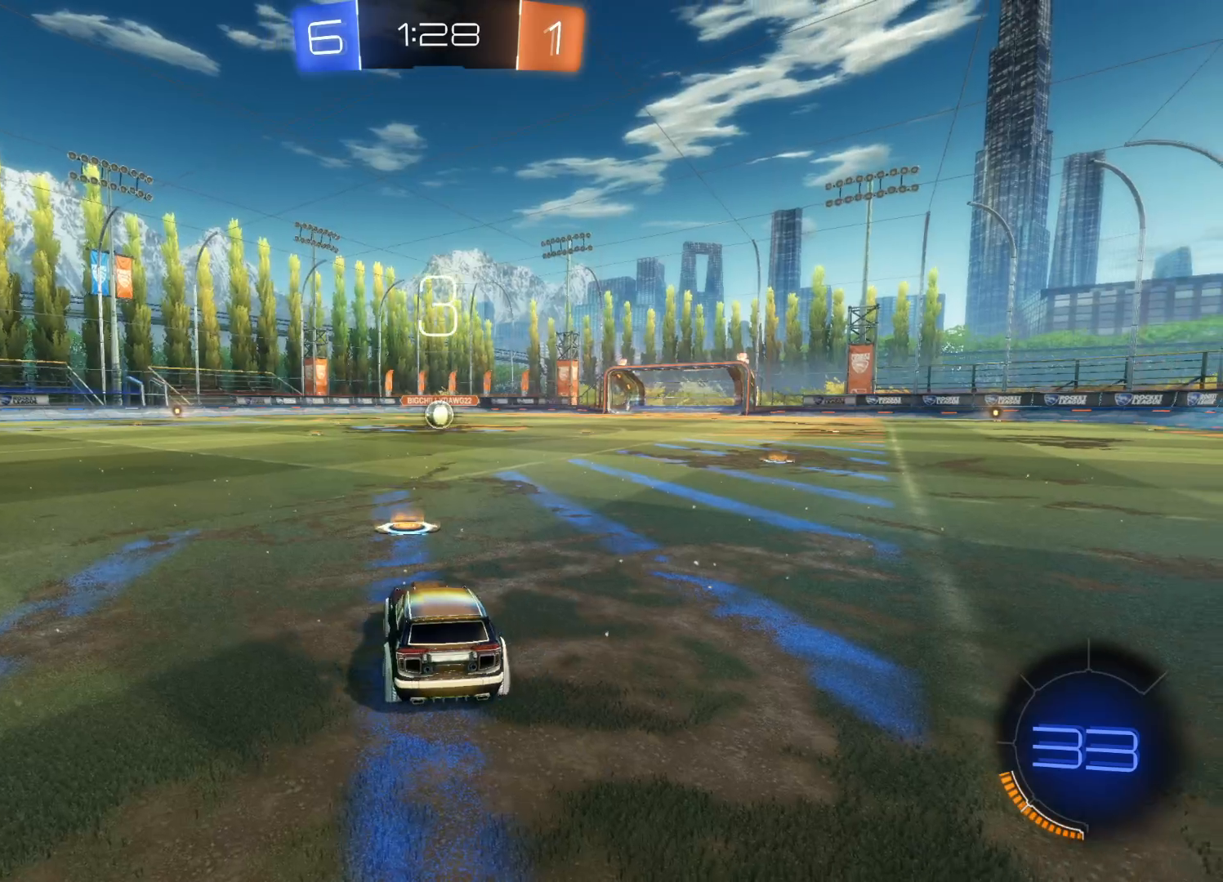
{"buttons": ["TRIANGLE", "R2"], "left_stick": "center", "right_stick": "center", "events": [[483, "TRIANGLE", "down"]]}
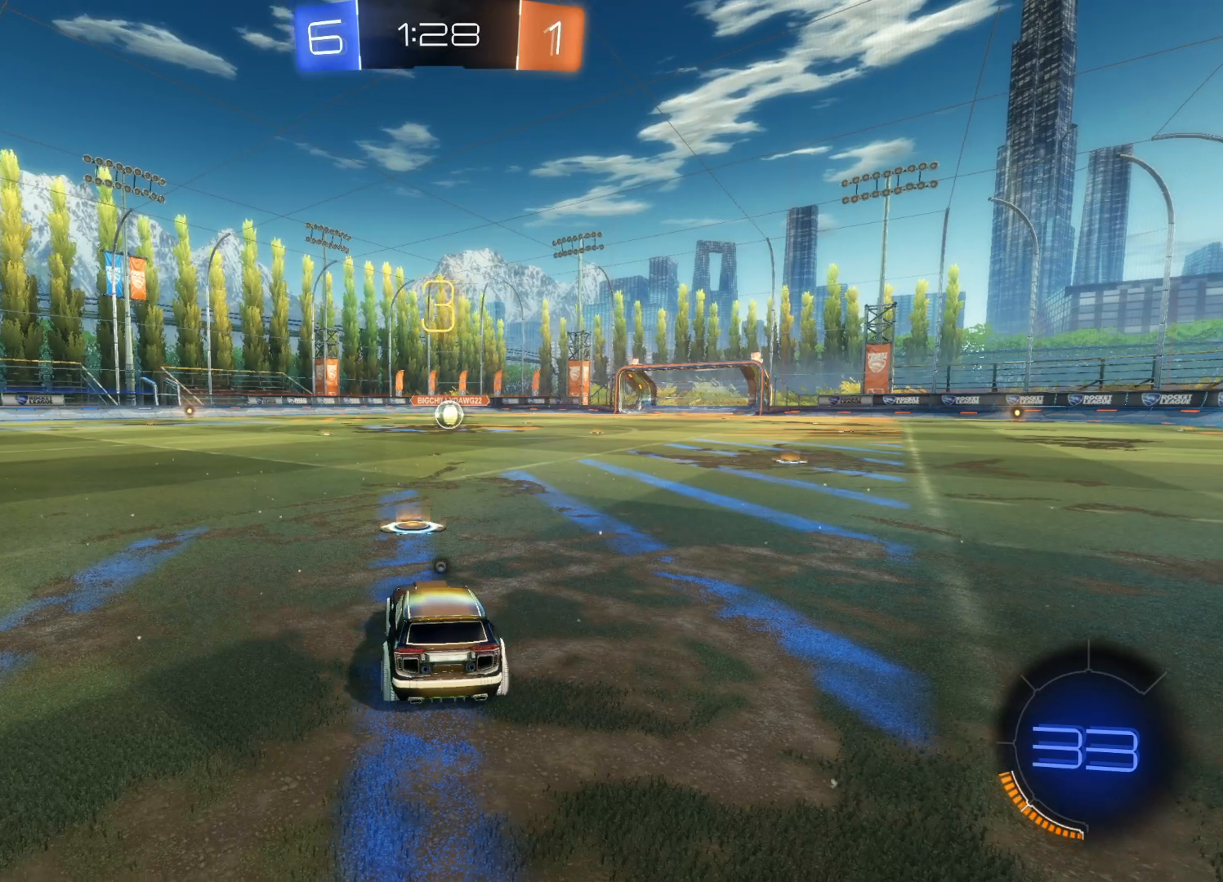
{"buttons": ["R2"], "left_stick": "center", "right_stick": "center", "events": [[100, "TRIANGLE", "up"], [183, "TRIANGLE", "down"], [300, "TRIANGLE", "up"]]}
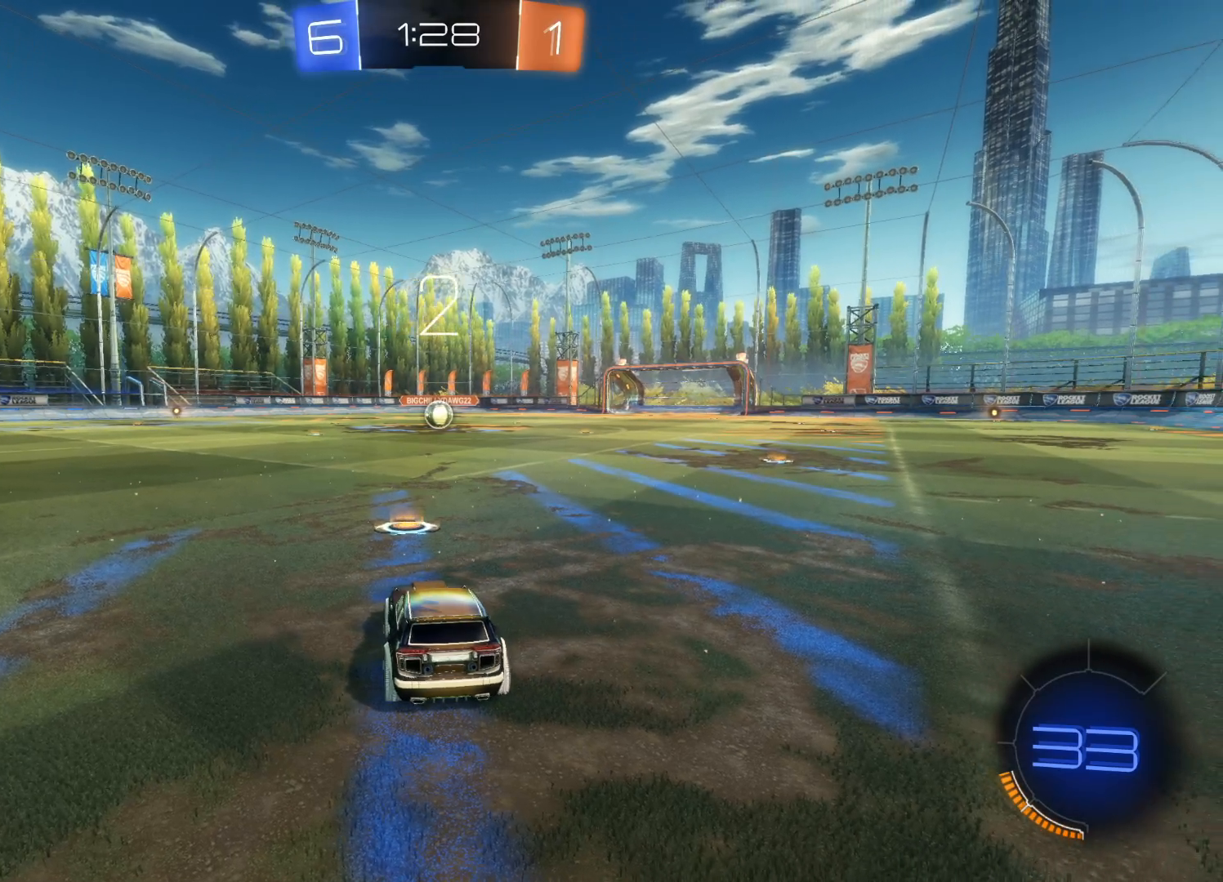
{"buttons": ["R2"], "left_stick": "center", "right_stick": "center", "events": []}
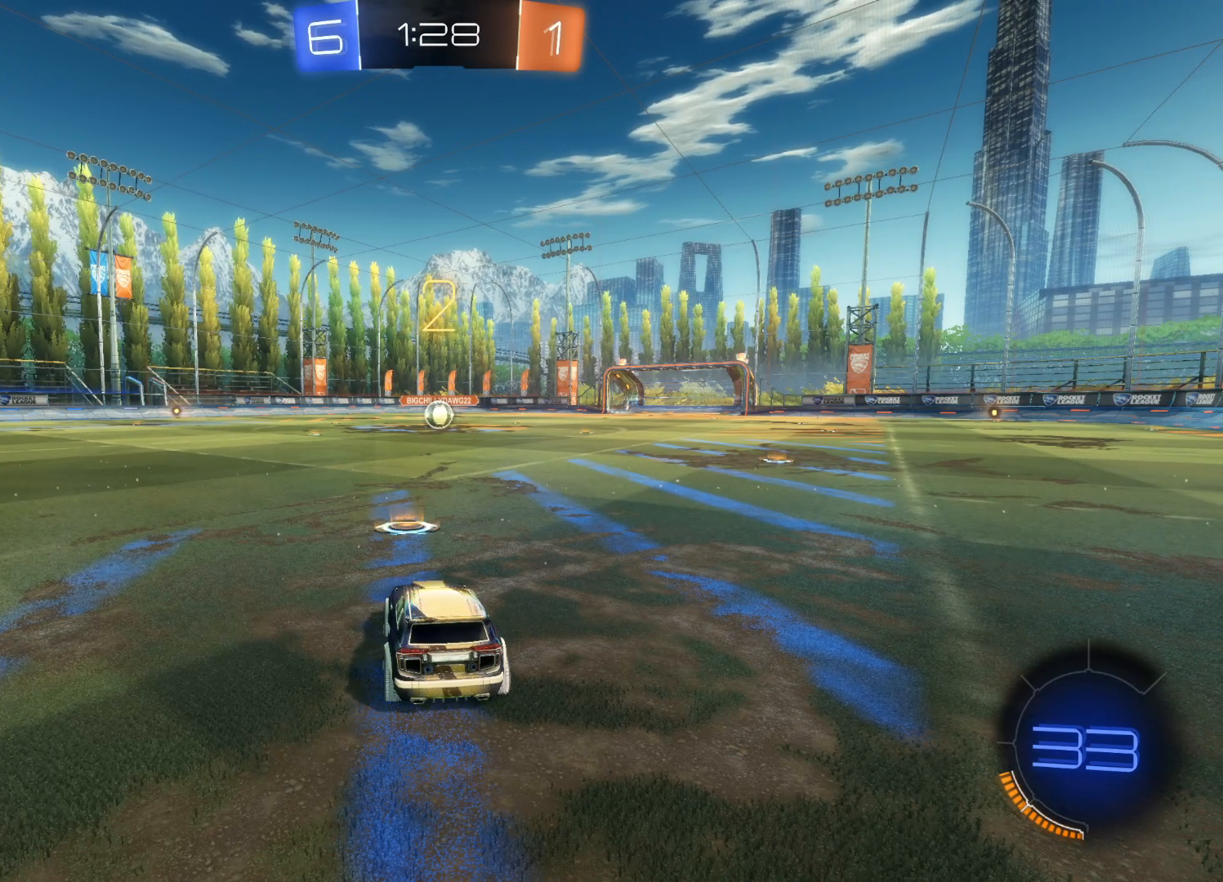
{"buttons": ["TRIANGLE", "R2"], "left_stick": "center", "right_stick": "center", "events": [[450, "TRIANGLE", "down"]]}
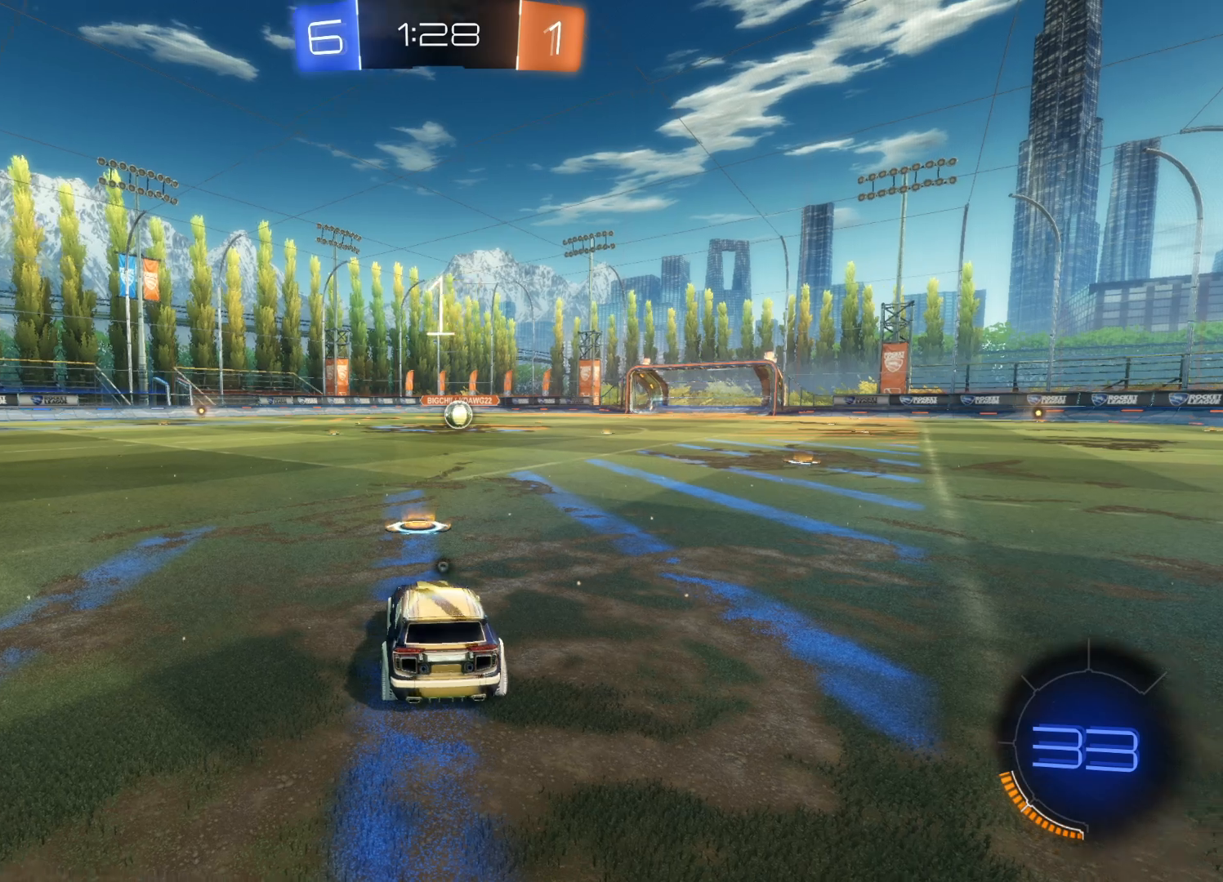
{"buttons": ["CIRCLE", "R2"], "left_stick": "center", "right_stick": "center", "events": [[66, "TRIANGLE", "up"], [133, "TRIANGLE", "down"], [216, "TRIANGLE", "up"], [400, "CIRCLE", "down"]]}
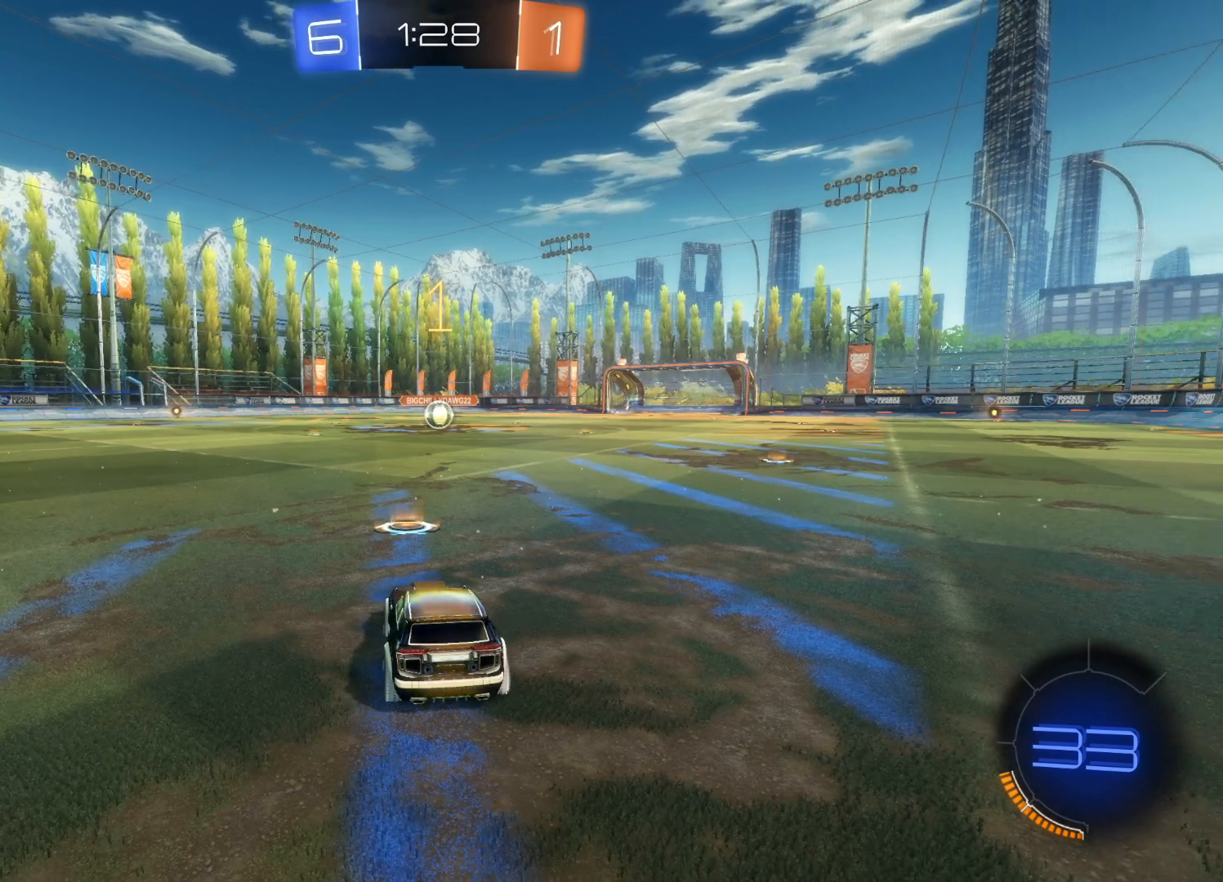
{"buttons": ["CIRCLE", "R2"], "left_stick": "center", "right_stick": "center", "events": []}
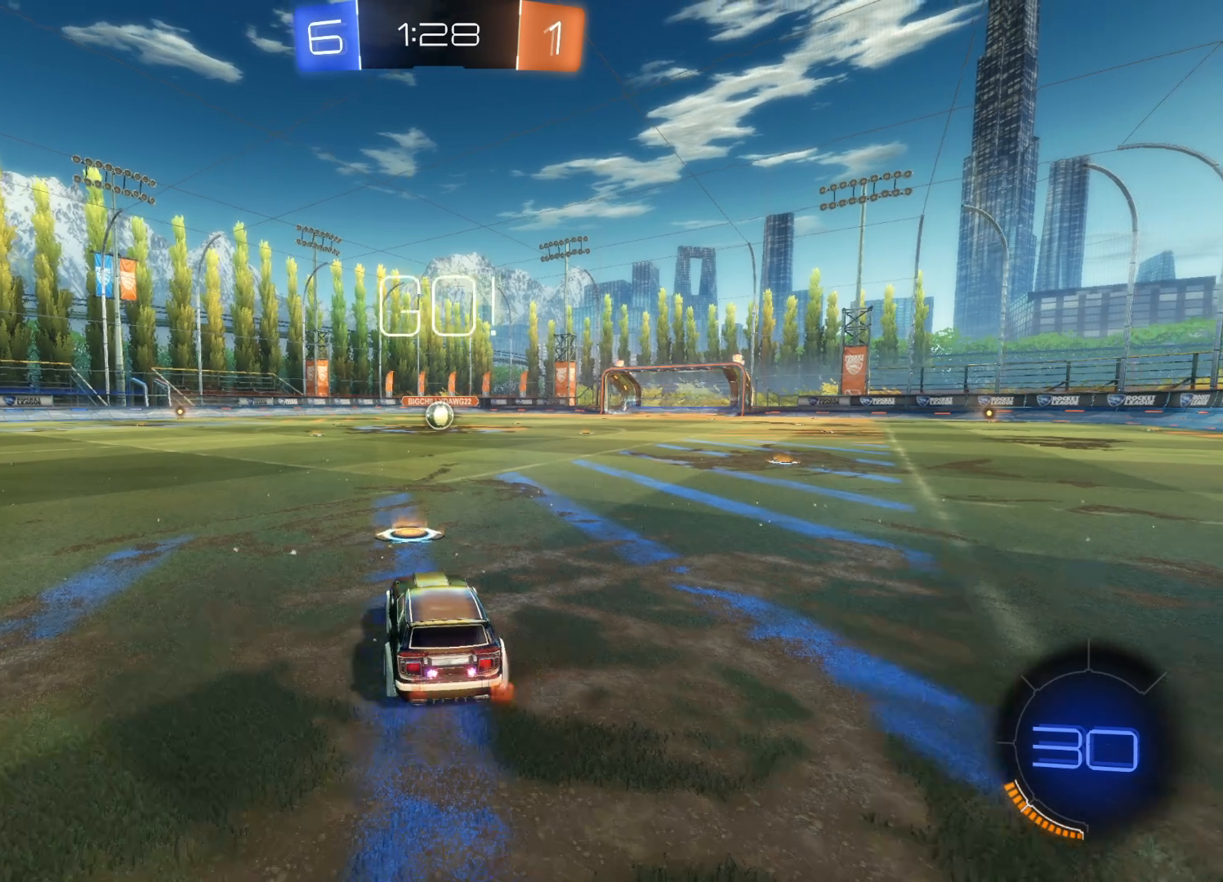
{"buttons": ["CIRCLE", "R2"], "left_stick": "right", "right_stick": "center", "events": [[483, "left_stick", "right"]]}
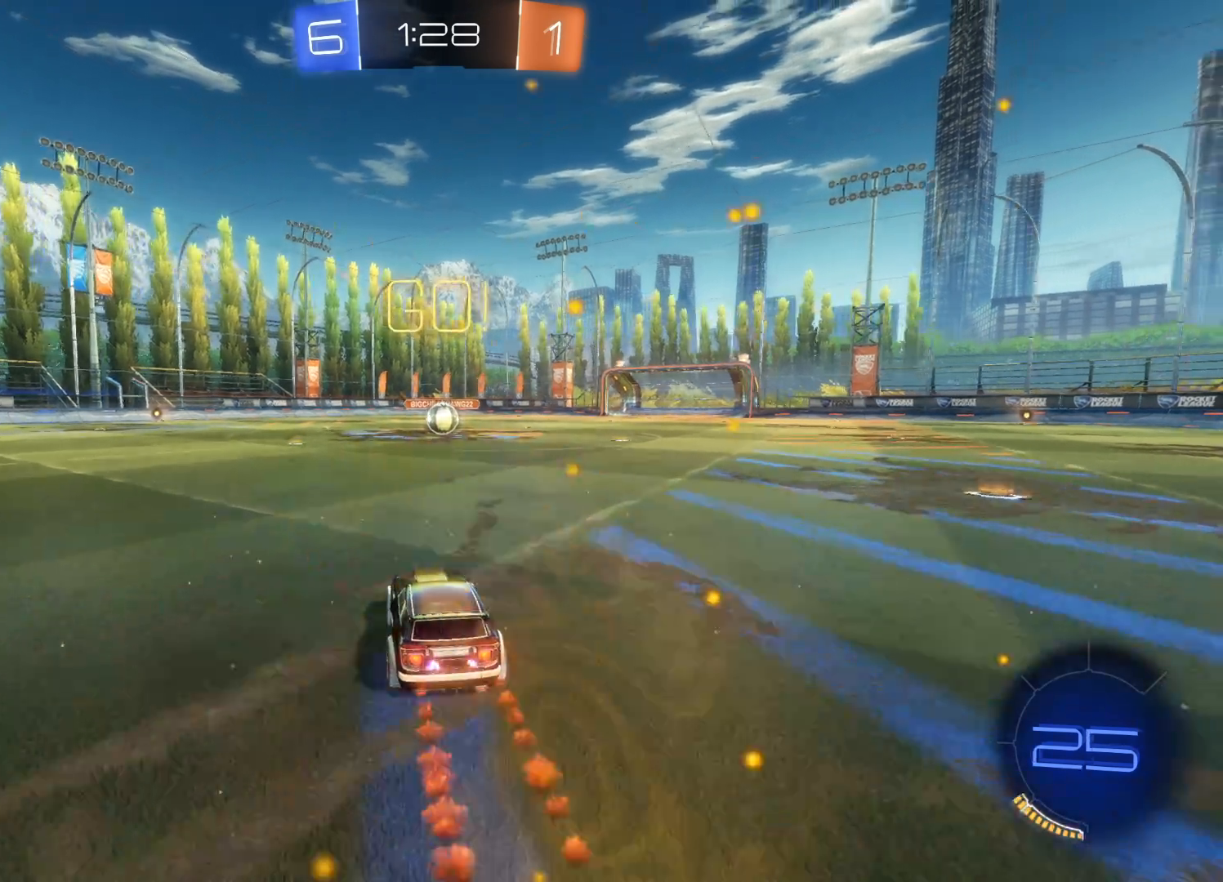
{"buttons": ["CIRCLE", "R2"], "left_stick": "center", "right_stick": "center", "events": [[100, "left_stick", "center"]]}
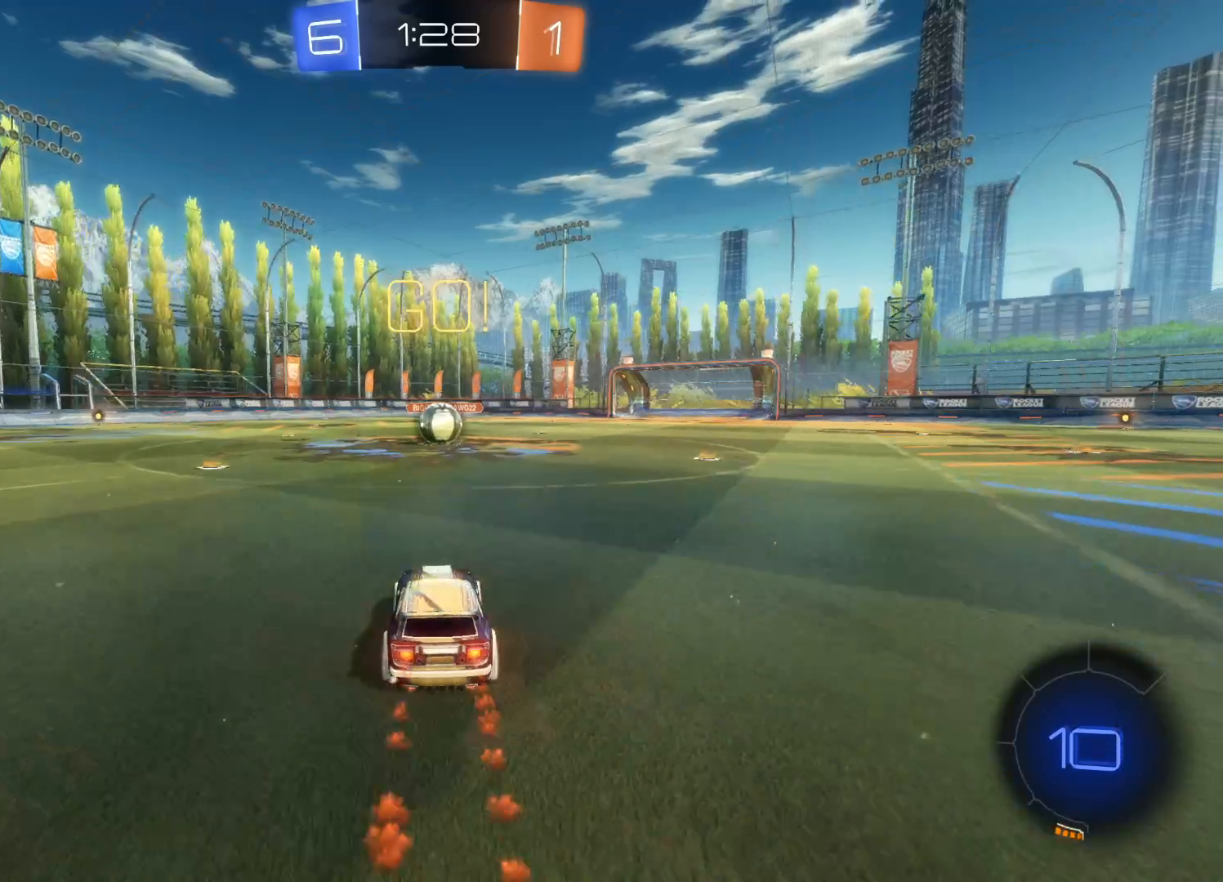
{"buttons": ["CIRCLE", "R2"], "left_stick": "center", "right_stick": "center", "events": []}
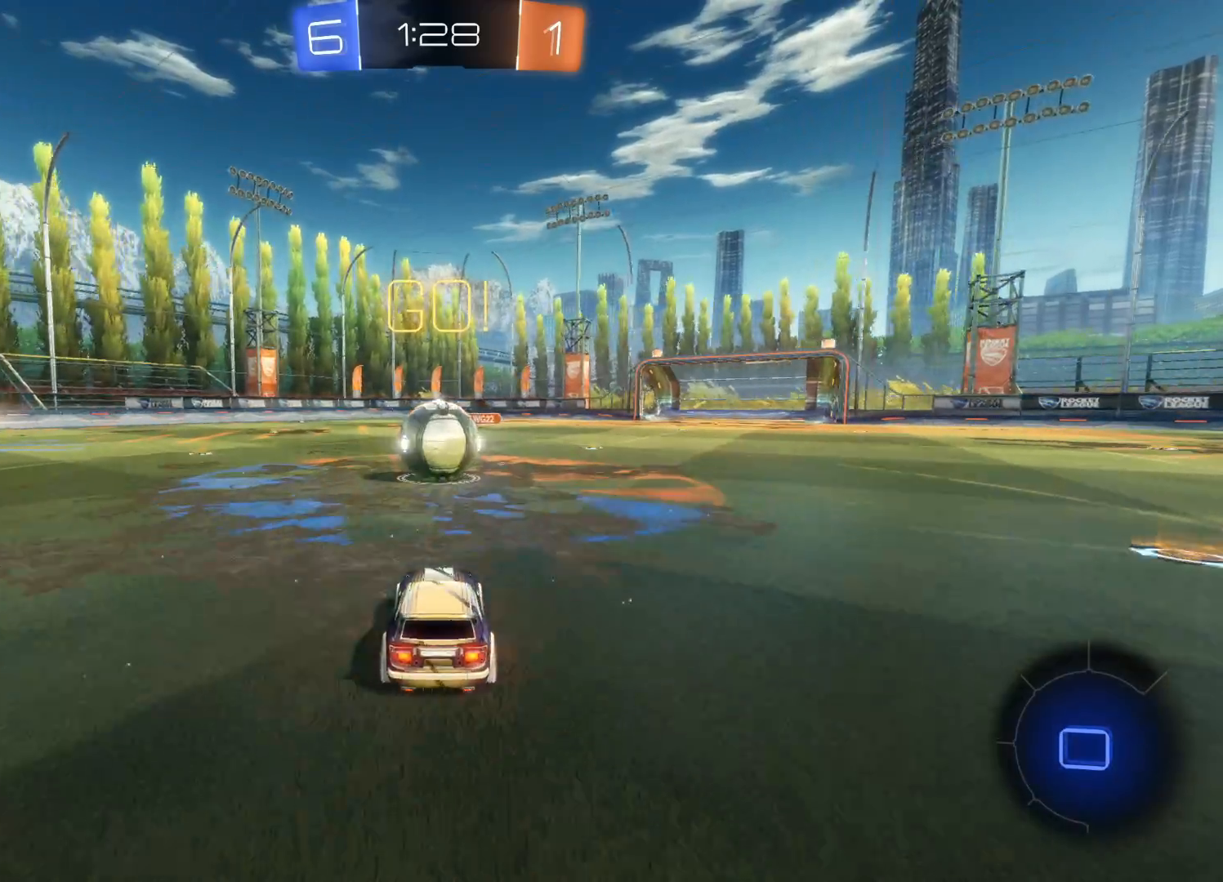
{"buttons": ["CROSS", "R2"], "left_stick": "left", "right_stick": "center", "events": [[33, "left_stick", "right"], [50, "CIRCLE", "up"], [133, "left_stick", "up"], [150, "CROSS", "down"], [216, "left_stick", "up-left"], [250, "CROSS", "up"], [316, "CROSS", "down"], [316, "left_stick", "left"], [416, "CROSS", "up"], [466, "CROSS", "down"]]}
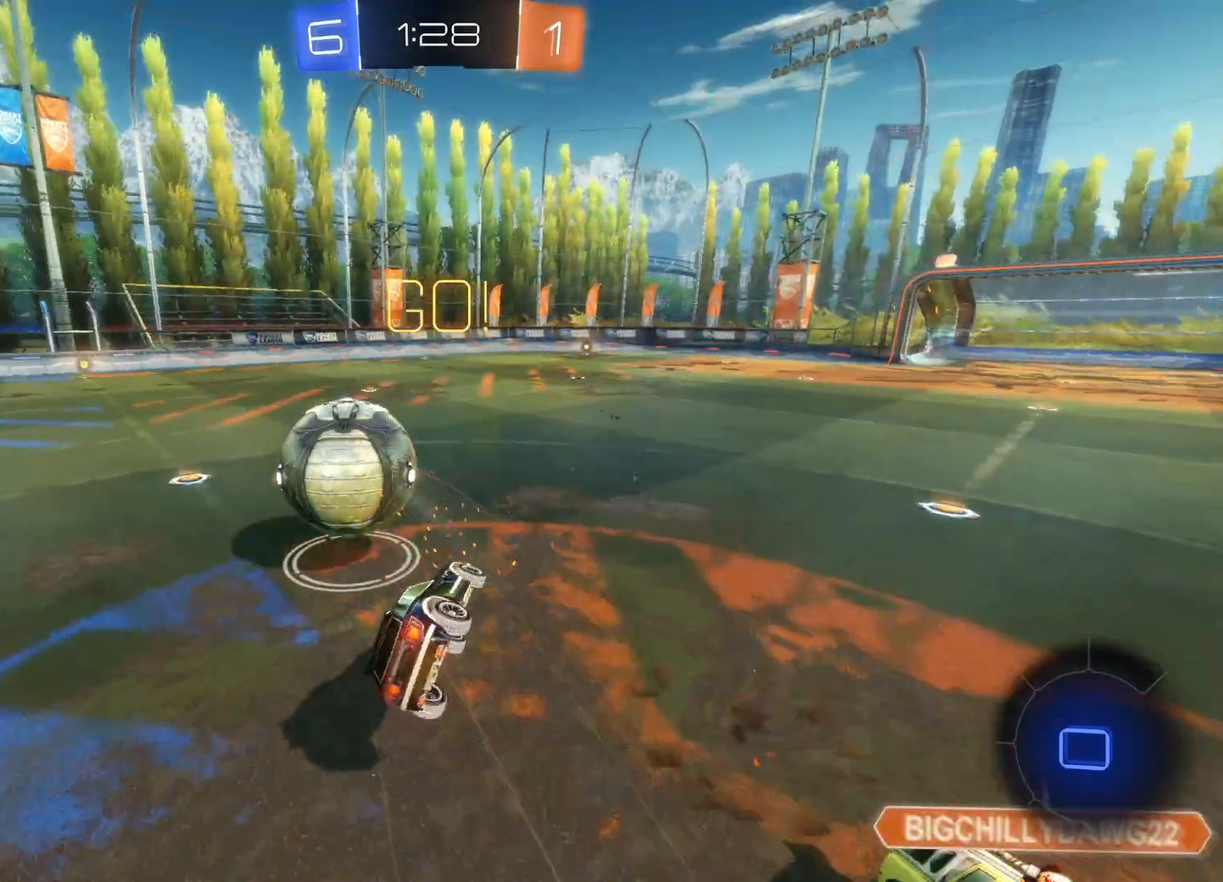
{"buttons": ["R2"], "left_stick": "center", "right_stick": "center", "events": [[116, "CROSS", "up"], [400, "left_stick", "center"]]}
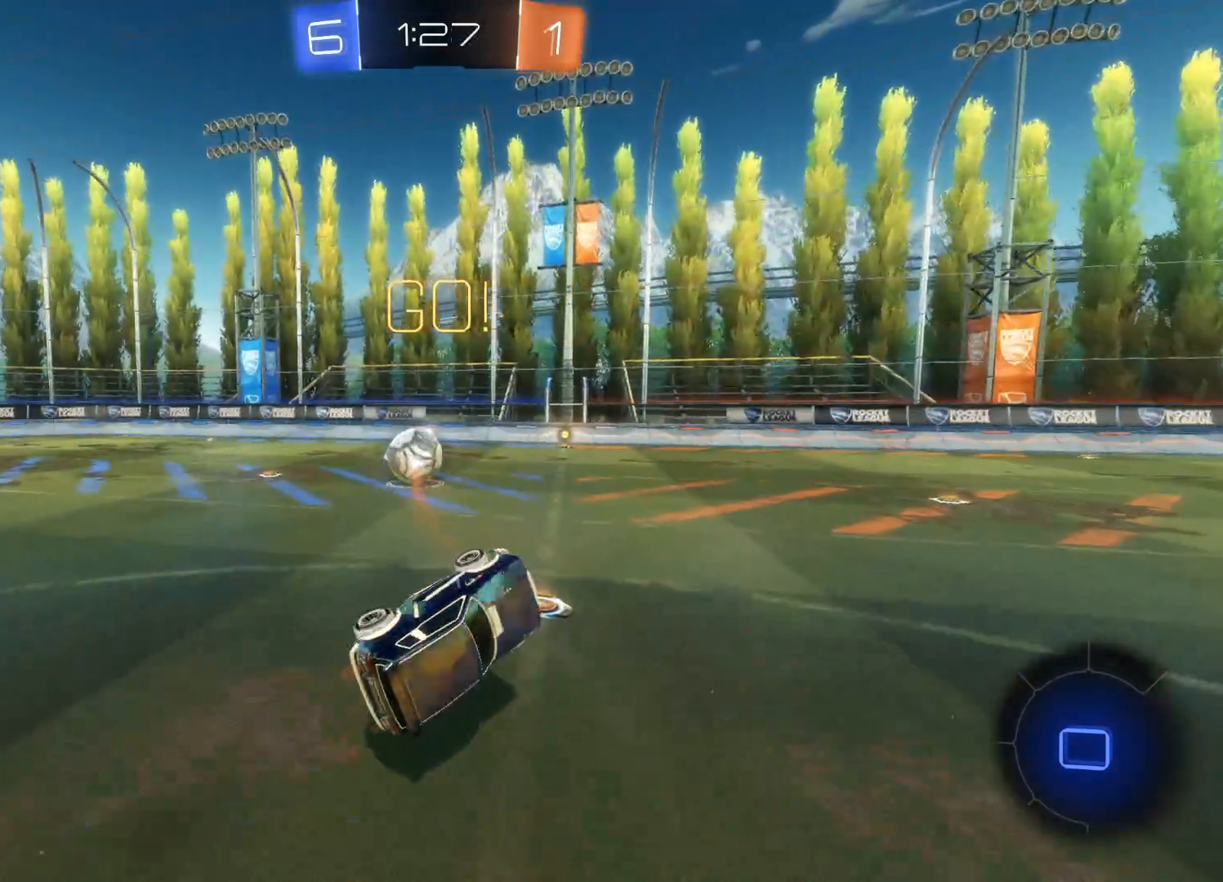
{"buttons": ["TRIANGLE", "R2"], "left_stick": "left", "right_stick": "center", "events": [[100, "left_stick", "left"], [333, "L1", "down"], [416, "TRIANGLE", "down"], [450, "L1", "up"]]}
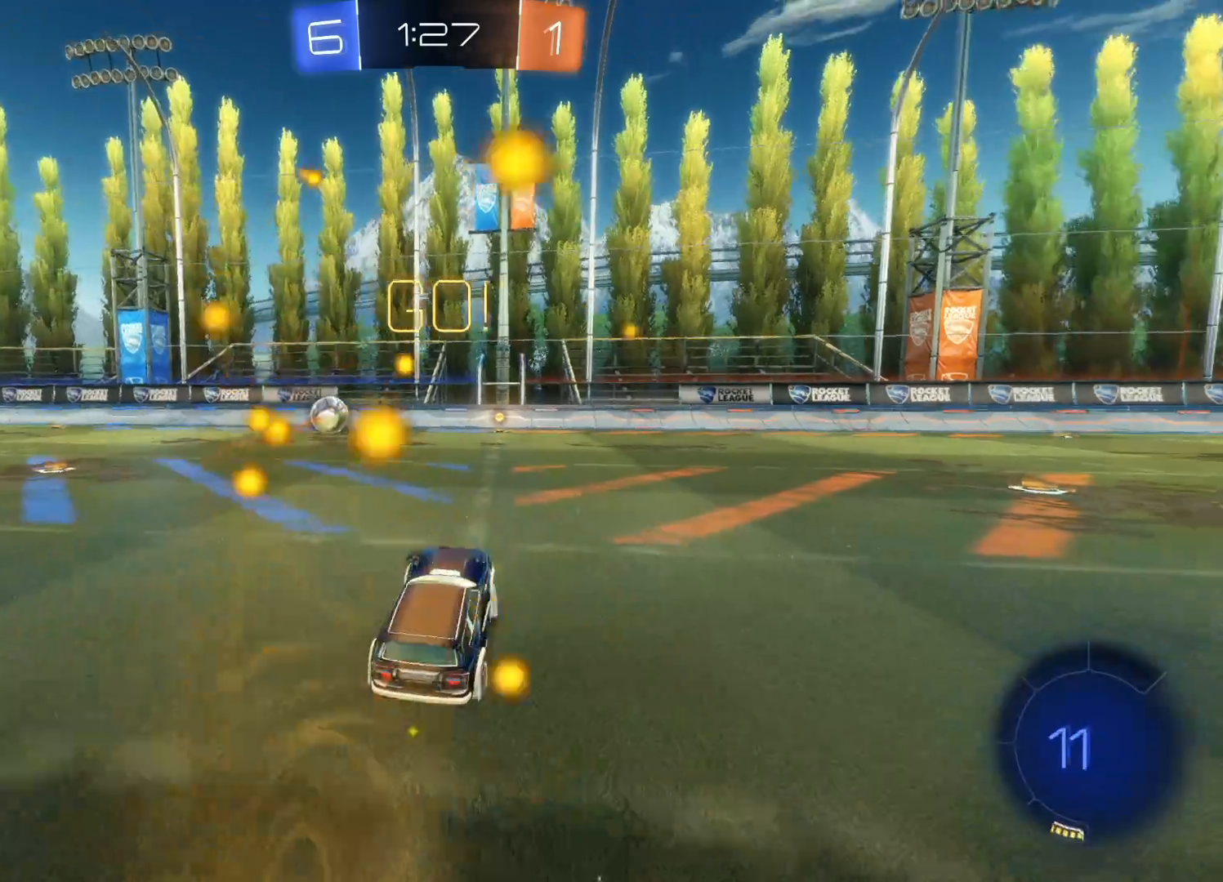
{"buttons": ["CIRCLE", "R2"], "left_stick": "left", "right_stick": "center", "events": [[50, "TRIANGLE", "up"], [150, "CIRCLE", "down"]]}
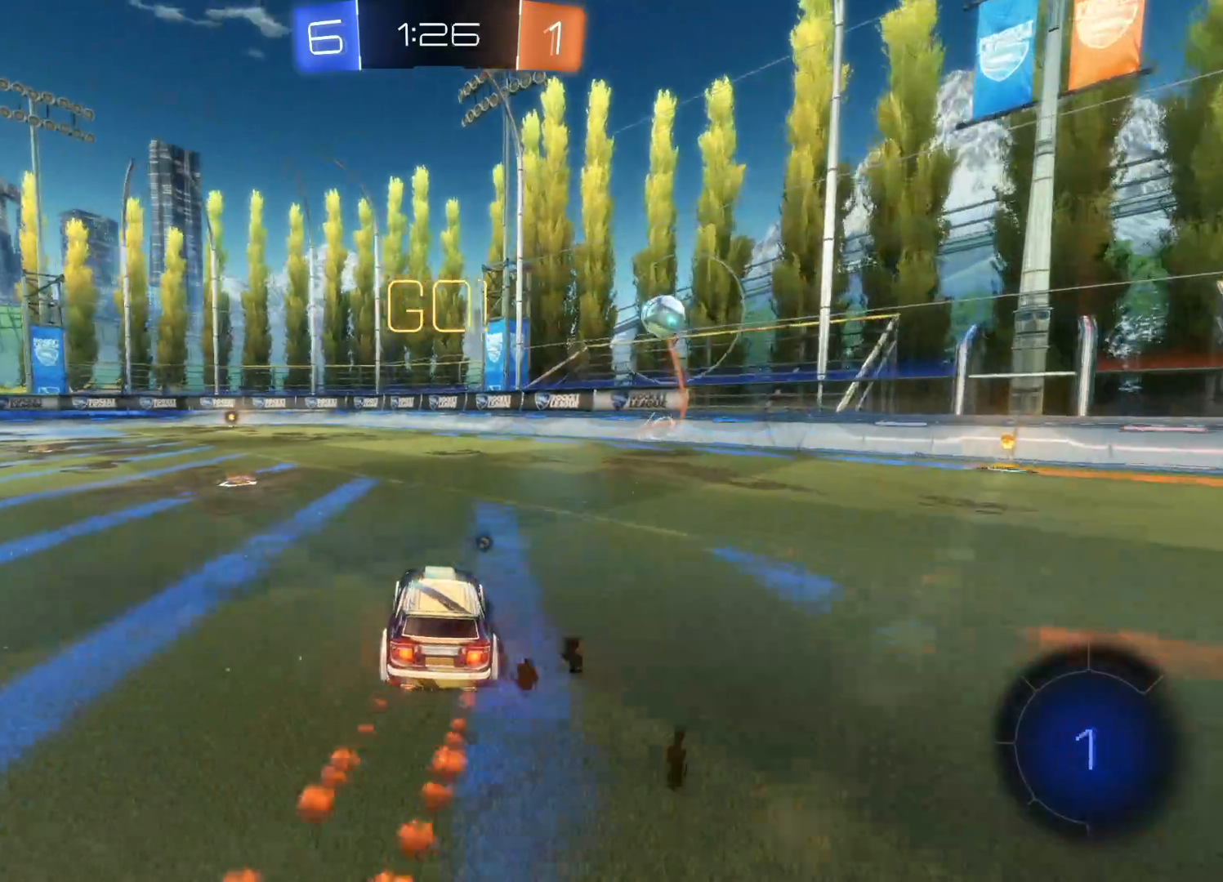
{"buttons": ["R2"], "left_stick": "up", "right_stick": "center", "events": [[166, "CIRCLE", "up"], [216, "left_stick", "up"], [266, "CROSS", "down"], [350, "CROSS", "up"], [400, "CROSS", "down"], [500, "CROSS", "up"]]}
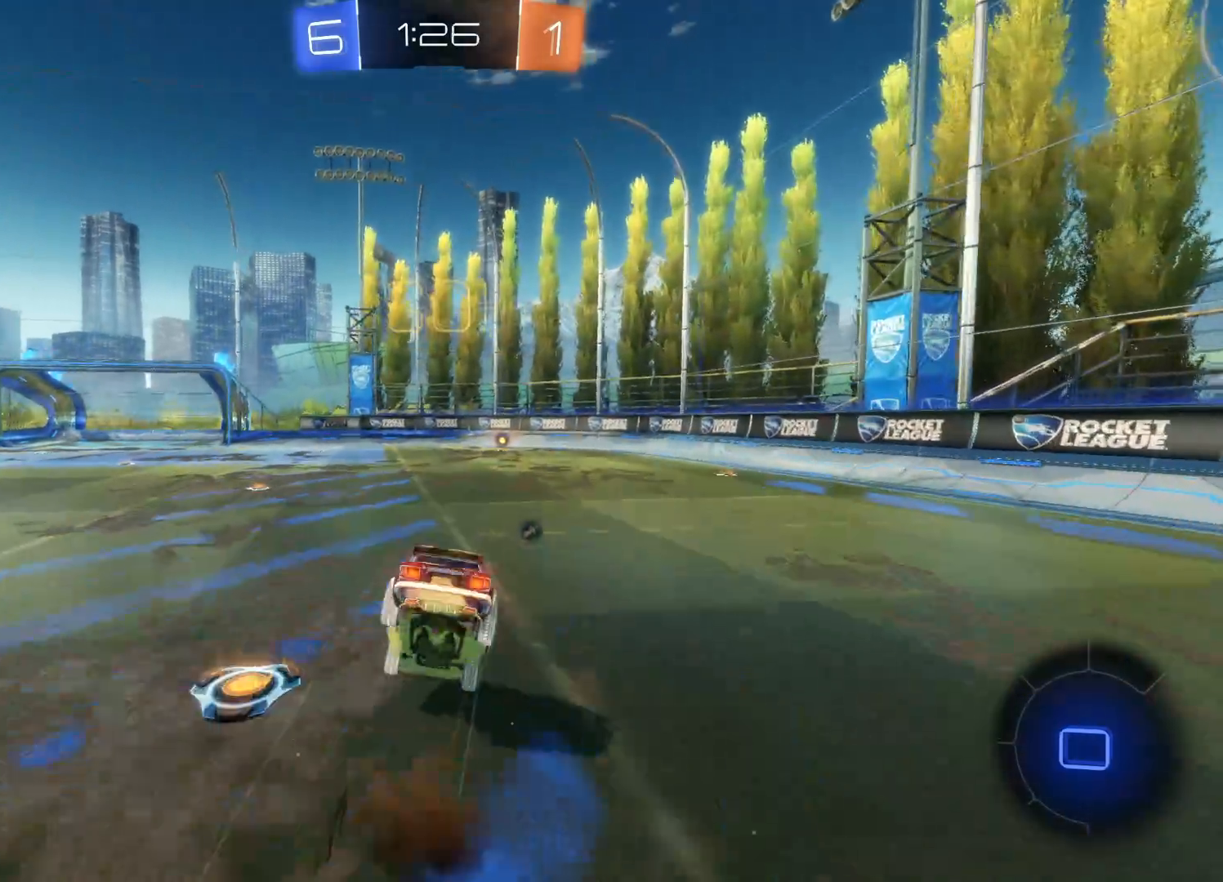
{"buttons": ["TRIANGLE", "R2"], "left_stick": "center", "right_stick": "center", "events": [[16, "left_stick", "center"], [50, "TRIANGLE", "down"], [183, "TRIANGLE", "up"], [450, "TRIANGLE", "down"]]}
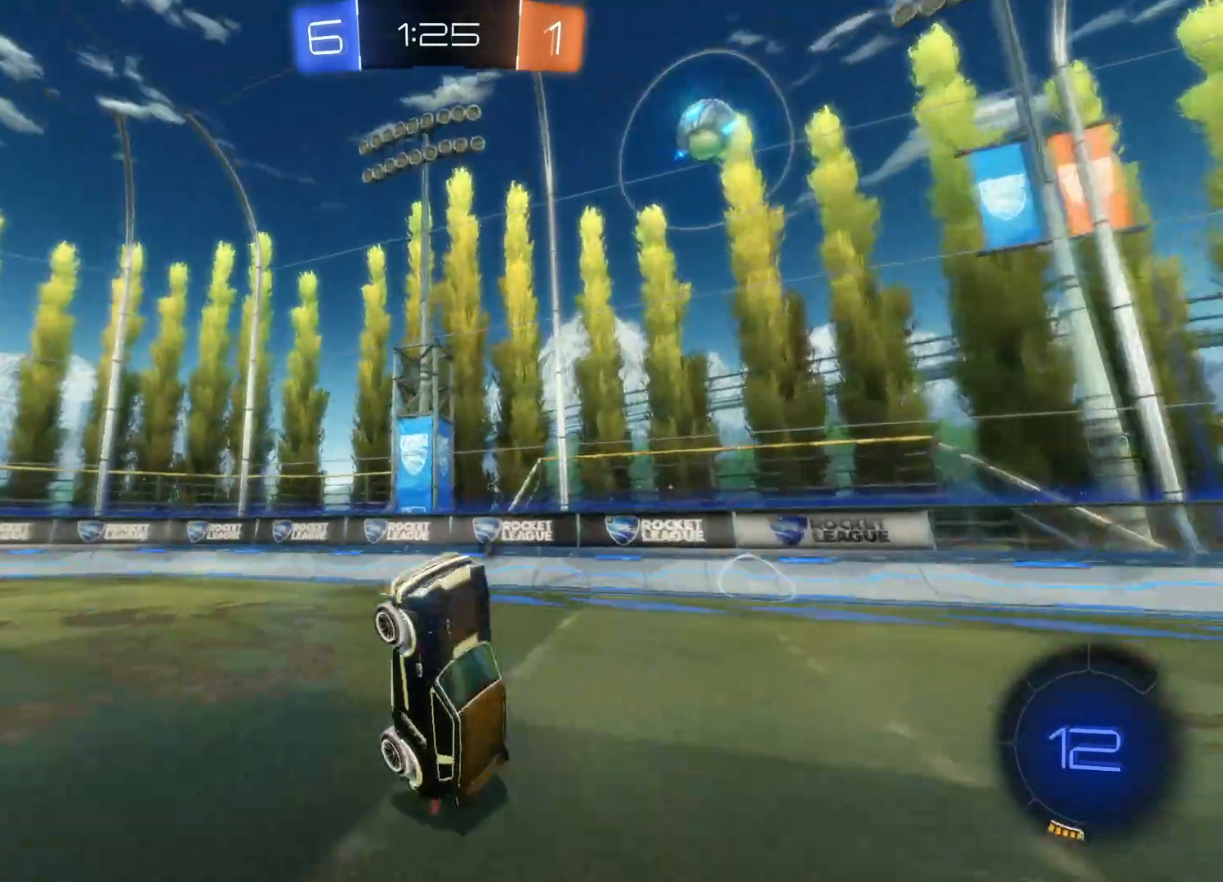
{"buttons": ["CIRCLE", "R2"], "left_stick": "center", "right_stick": "center", "events": [[66, "TRIANGLE", "up"], [316, "CIRCLE", "down"]]}
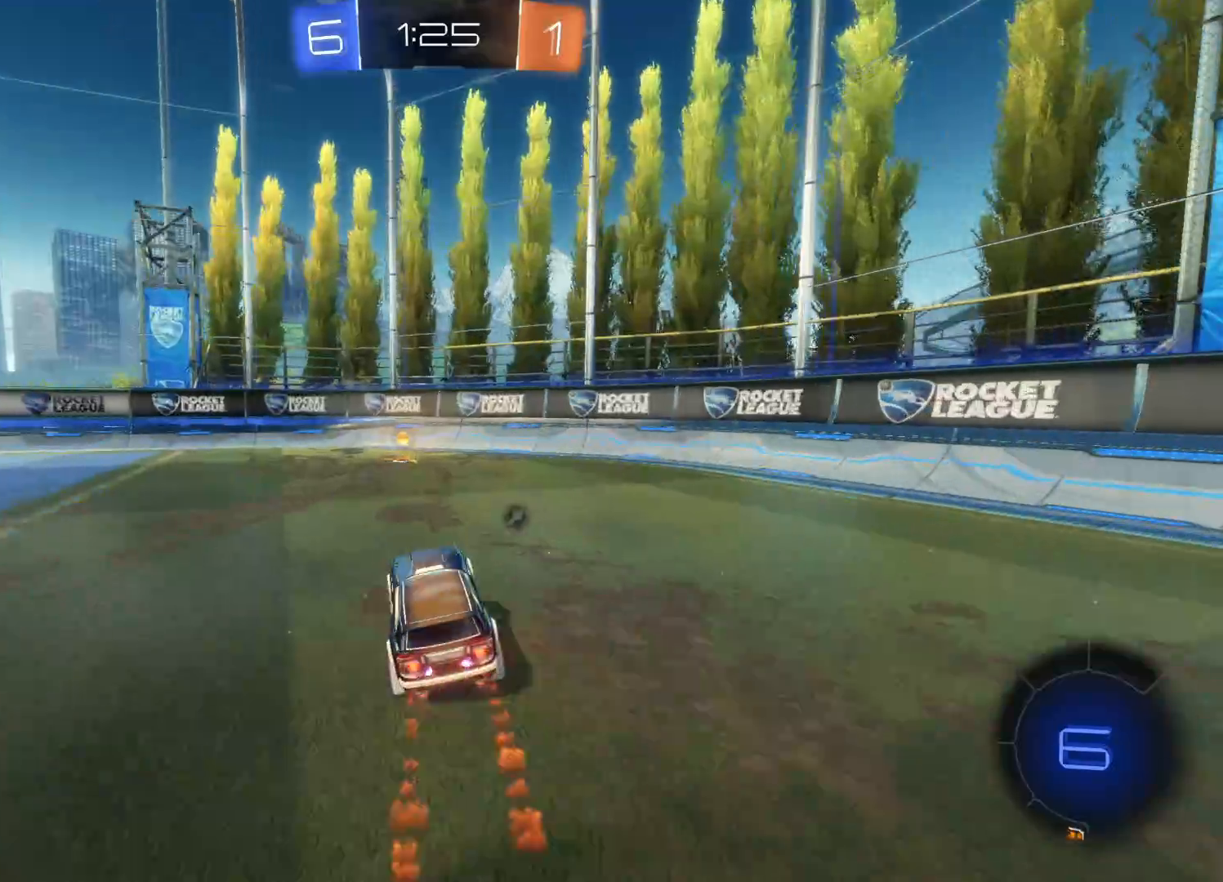
{"buttons": ["R2"], "left_stick": "left", "right_stick": "center", "events": [[16, "left_stick", "right"], [66, "CIRCLE", "up"], [133, "left_stick", "center"], [200, "TRIANGLE", "down"], [300, "TRIANGLE", "up"], [383, "TRIANGLE", "down"], [400, "left_stick", "left"], [466, "TRIANGLE", "up"]]}
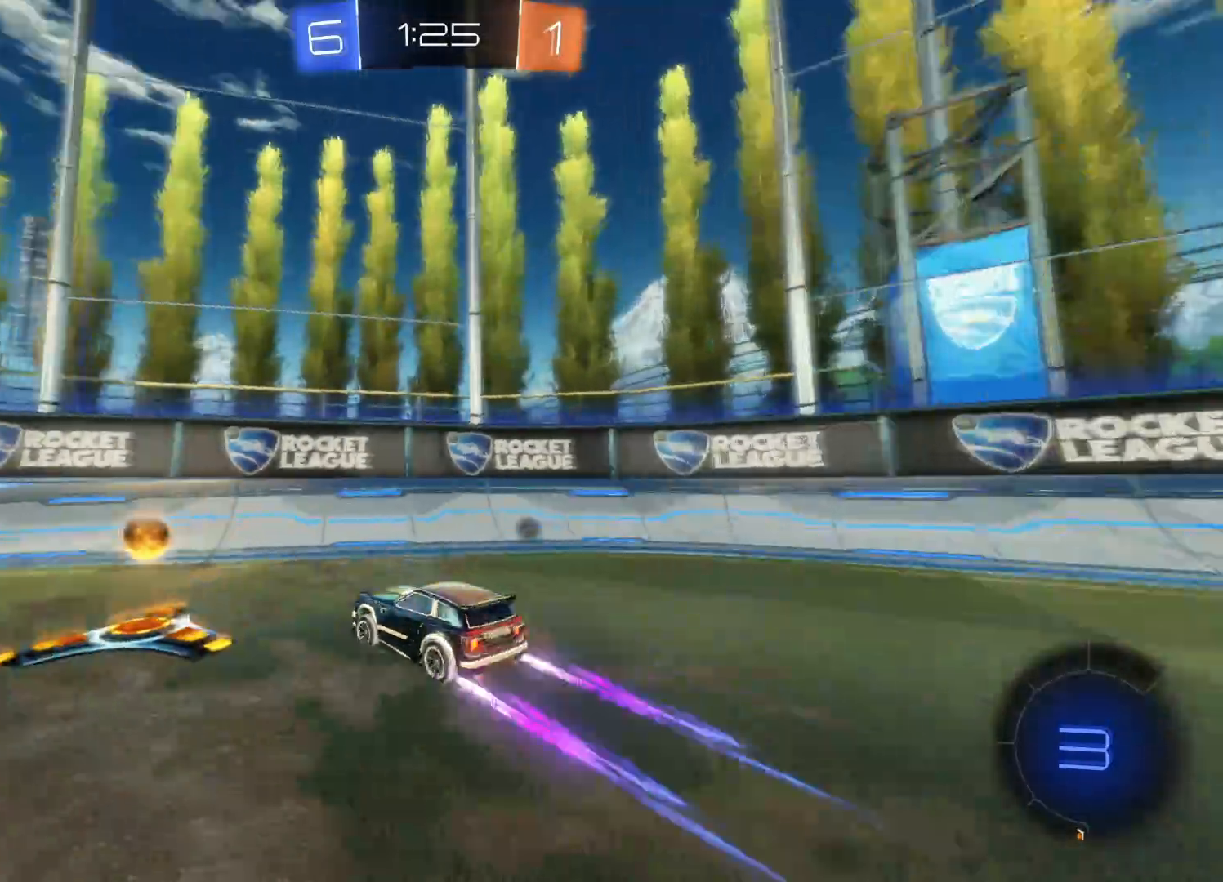
{"buttons": ["R2"], "left_stick": "left", "right_stick": "center", "events": [[33, "TRIANGLE", "down"], [116, "L1", "down"], [166, "TRIANGLE", "up"], [266, "L1", "up"], [266, "R2", "up"], [350, "L1", "down"], [433, "R2", "down"], [450, "L1", "up"]]}
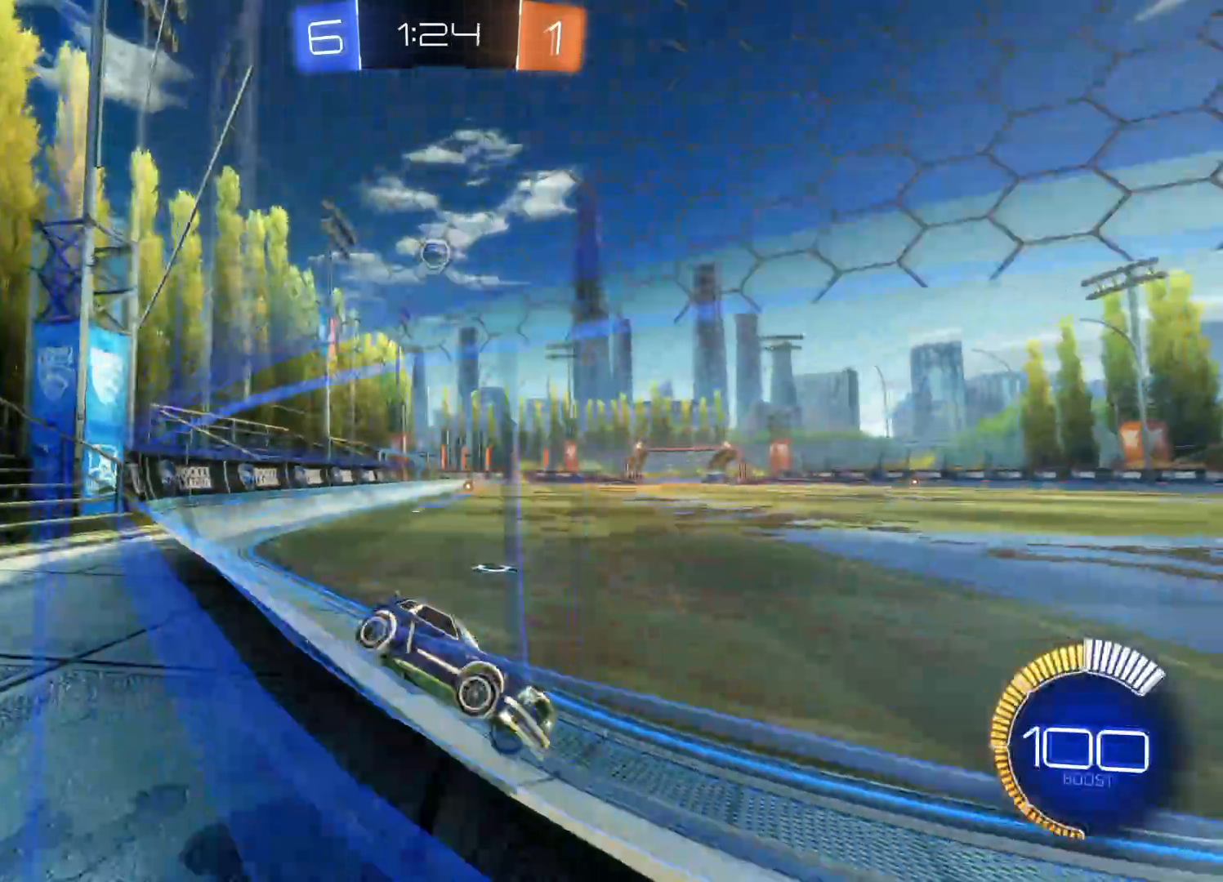
{"buttons": ["R2"], "left_stick": "left", "right_stick": "center", "events": []}
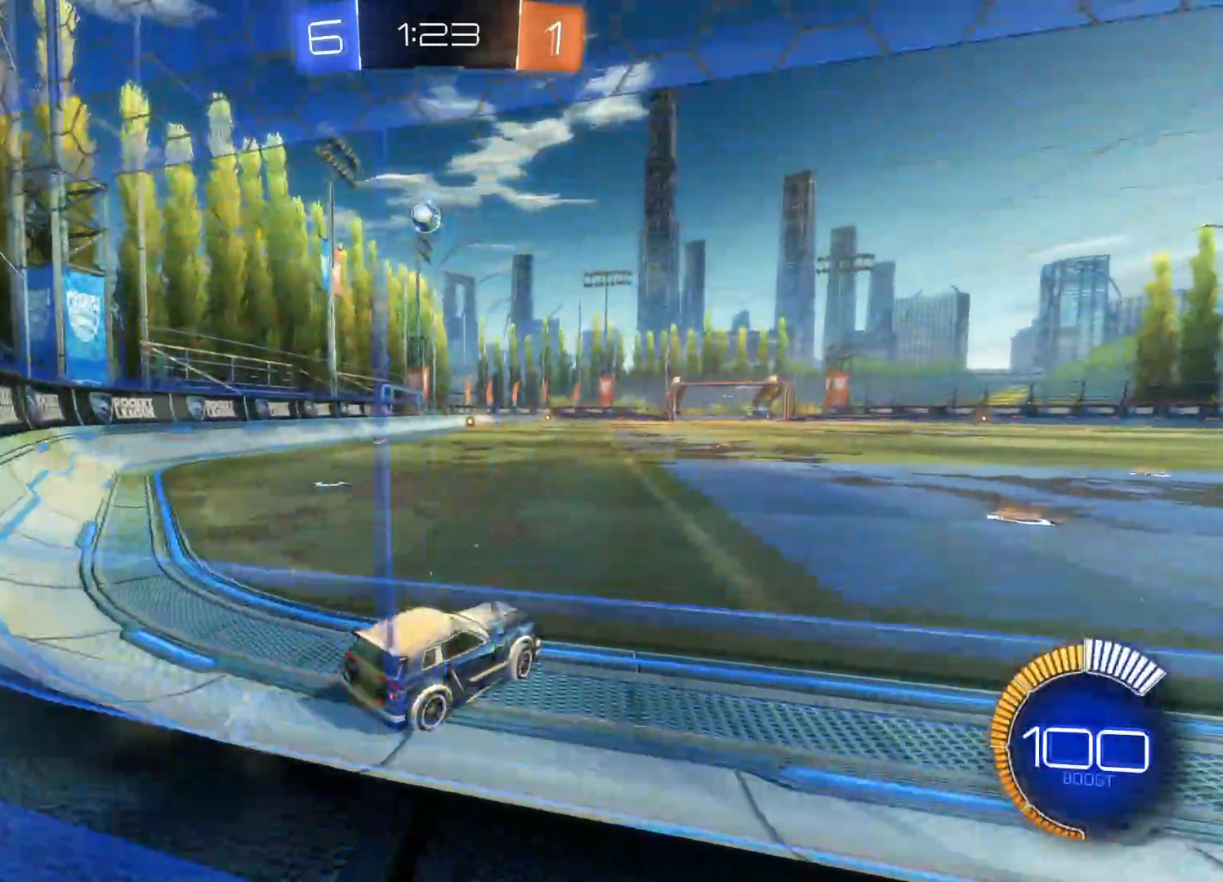
{"buttons": ["CIRCLE", "R2"], "left_stick": "left", "right_stick": "center", "events": [[66, "CIRCLE", "down"], [300, "left_stick", "center"], [466, "left_stick", "left"]]}
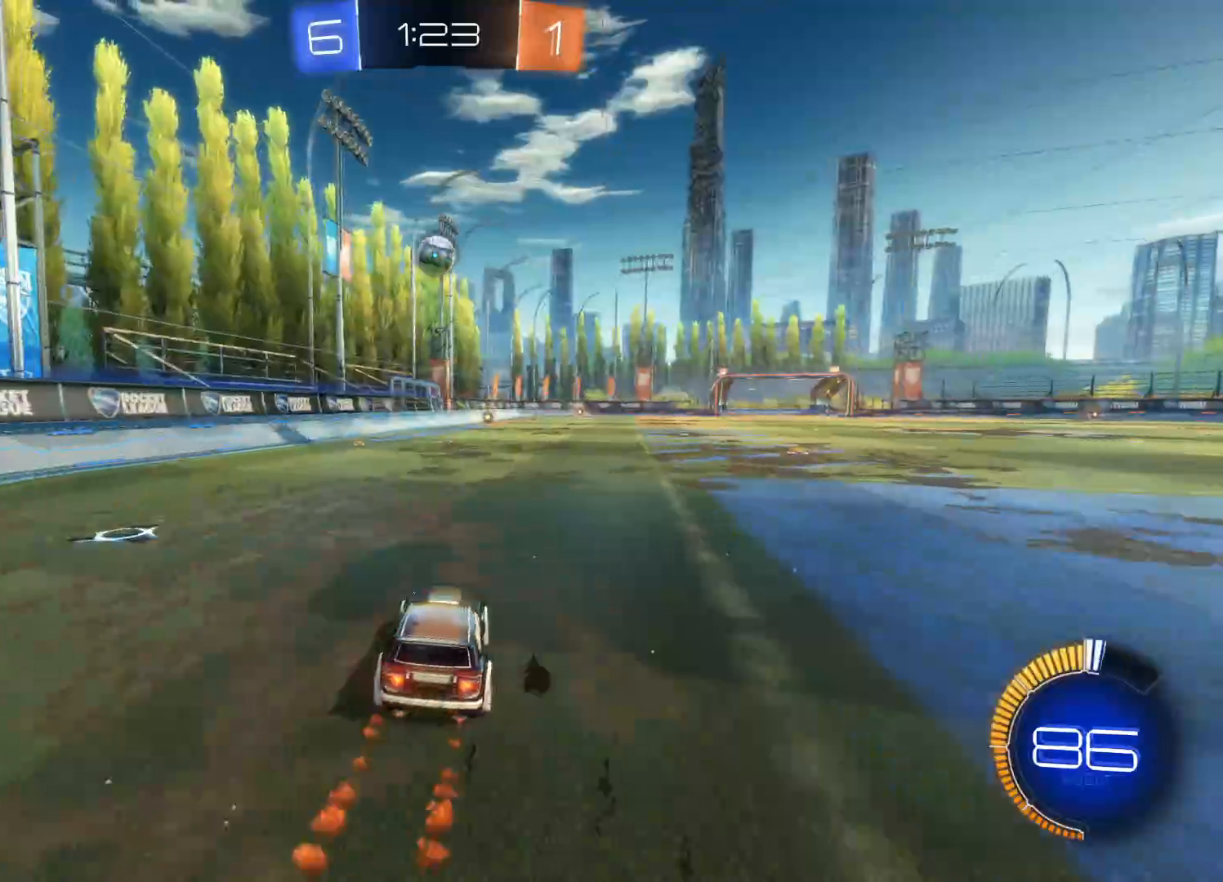
{"buttons": ["CROSS", "CIRCLE", "R2"], "left_stick": "down", "right_stick": "center", "events": [[50, "left_stick", "center"], [233, "CIRCLE", "up"], [233, "left_stick", "down-right"], [316, "left_stick", "down"], [333, "CIRCLE", "down"], [333, "CROSS", "down"]]}
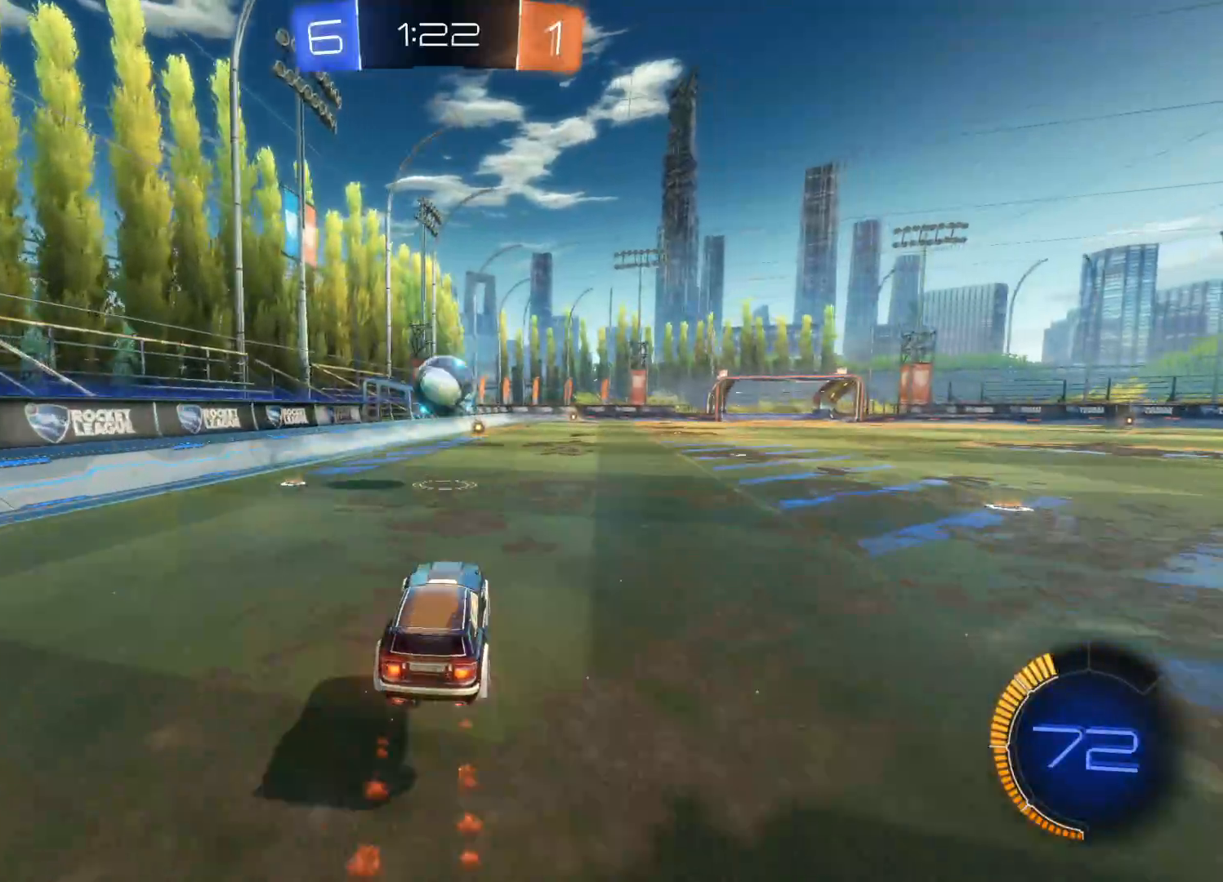
{"buttons": ["L1", "R2"], "left_stick": "up", "right_stick": "center", "events": [[16, "left_stick", "down-right"], [116, "left_stick", "center"], [166, "left_stick", "up"], [183, "L1", "down"], [283, "CROSS", "up"], [300, "CIRCLE", "up"], [366, "CIRCLE", "down"], [366, "CROSS", "down"], [466, "CROSS", "up"], [483, "CIRCLE", "up"]]}
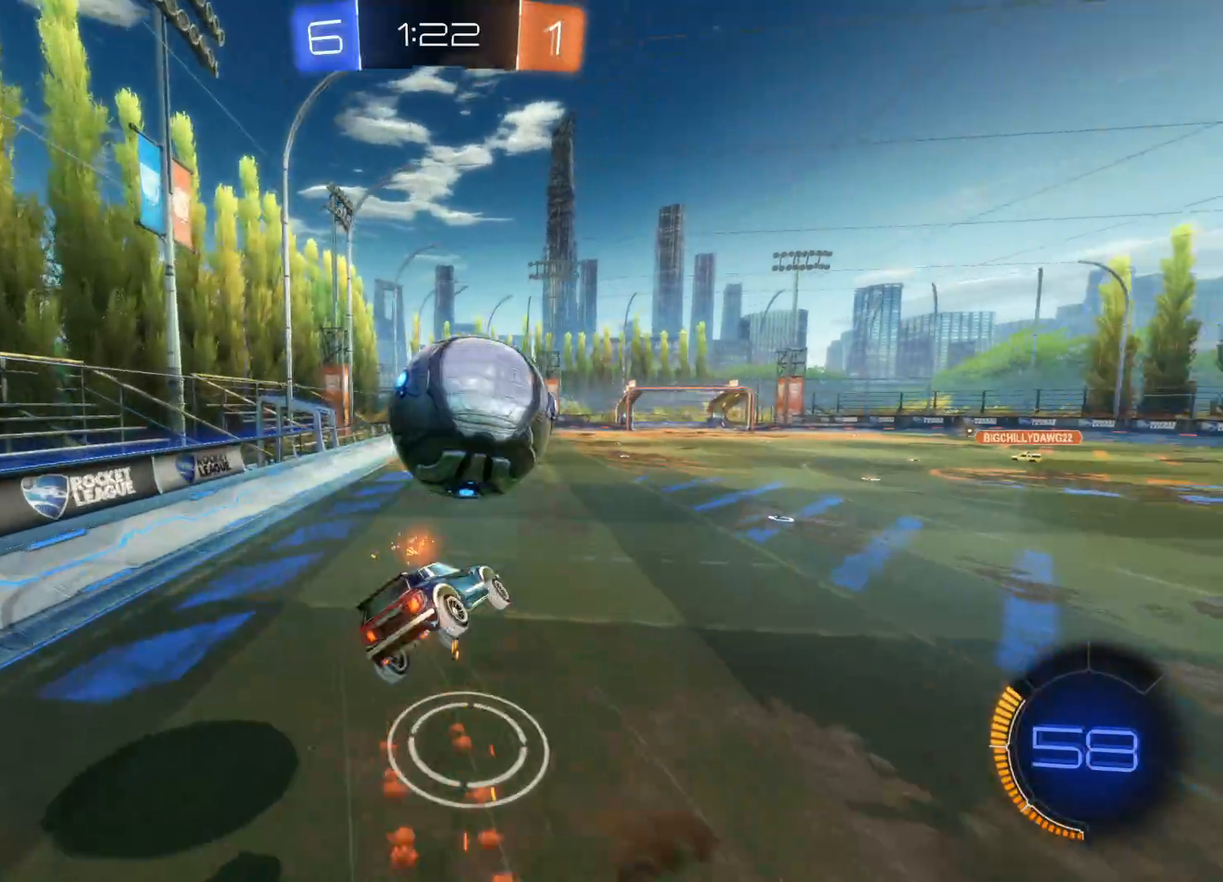
{"buttons": ["R2"], "left_stick": "up", "right_stick": "center", "events": [[50, "CIRCLE", "down"], [116, "CIRCLE", "up"], [116, "L1", "up"]]}
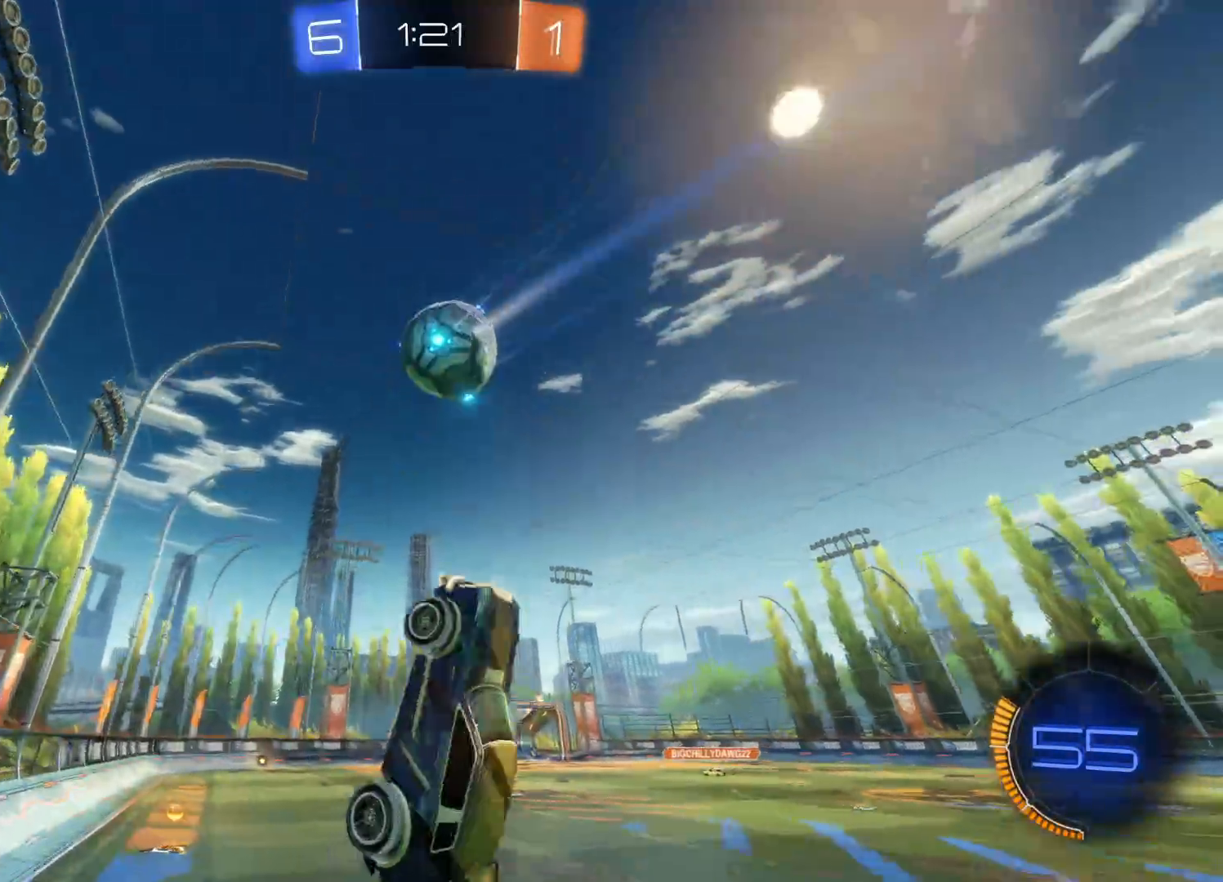
{"buttons": ["R2"], "left_stick": "center", "right_stick": "center", "events": [[16, "TRIANGLE", "down"], [50, "left_stick", "up-right"], [200, "TRIANGLE", "up"], [333, "left_stick", "center"]]}
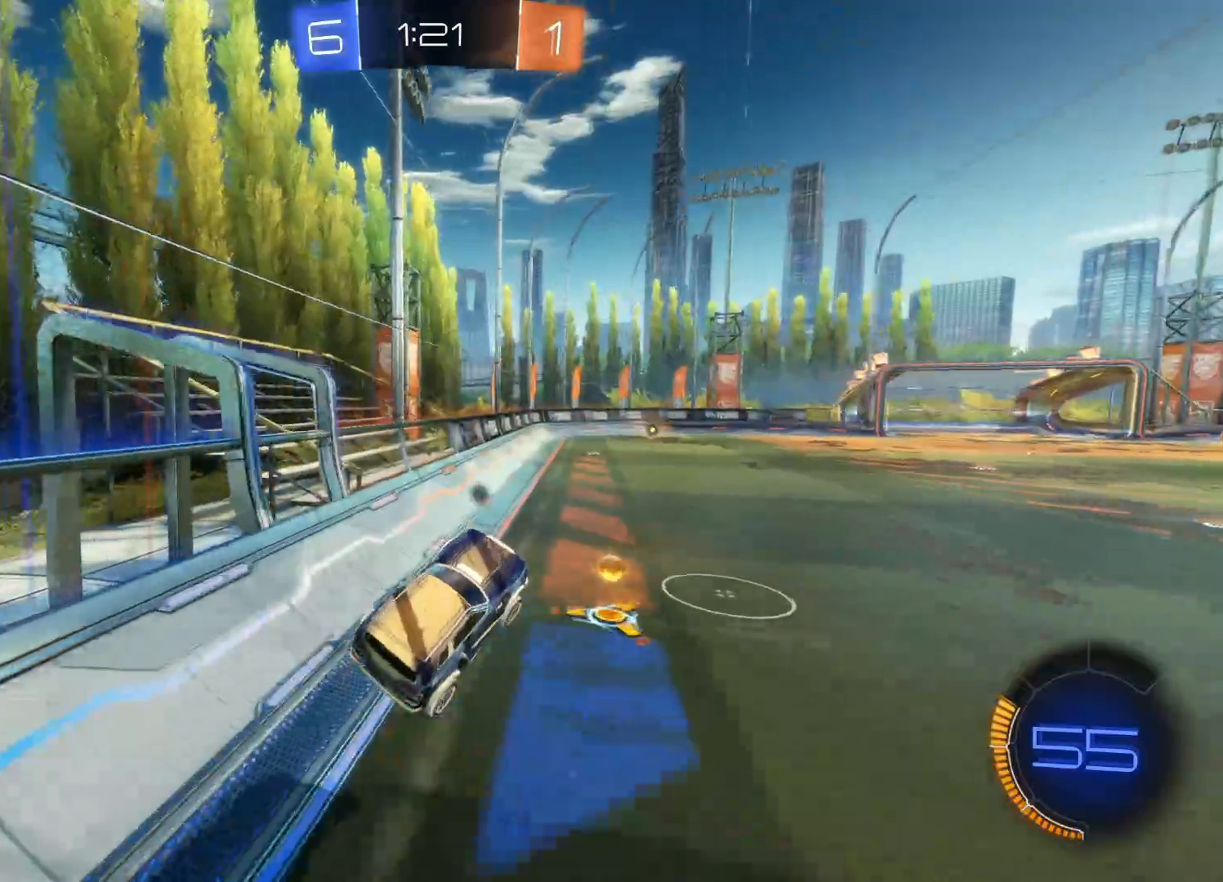
{"buttons": ["R2"], "left_stick": "center", "right_stick": "center", "events": [[316, "TRIANGLE", "down"], [450, "TRIANGLE", "up"]]}